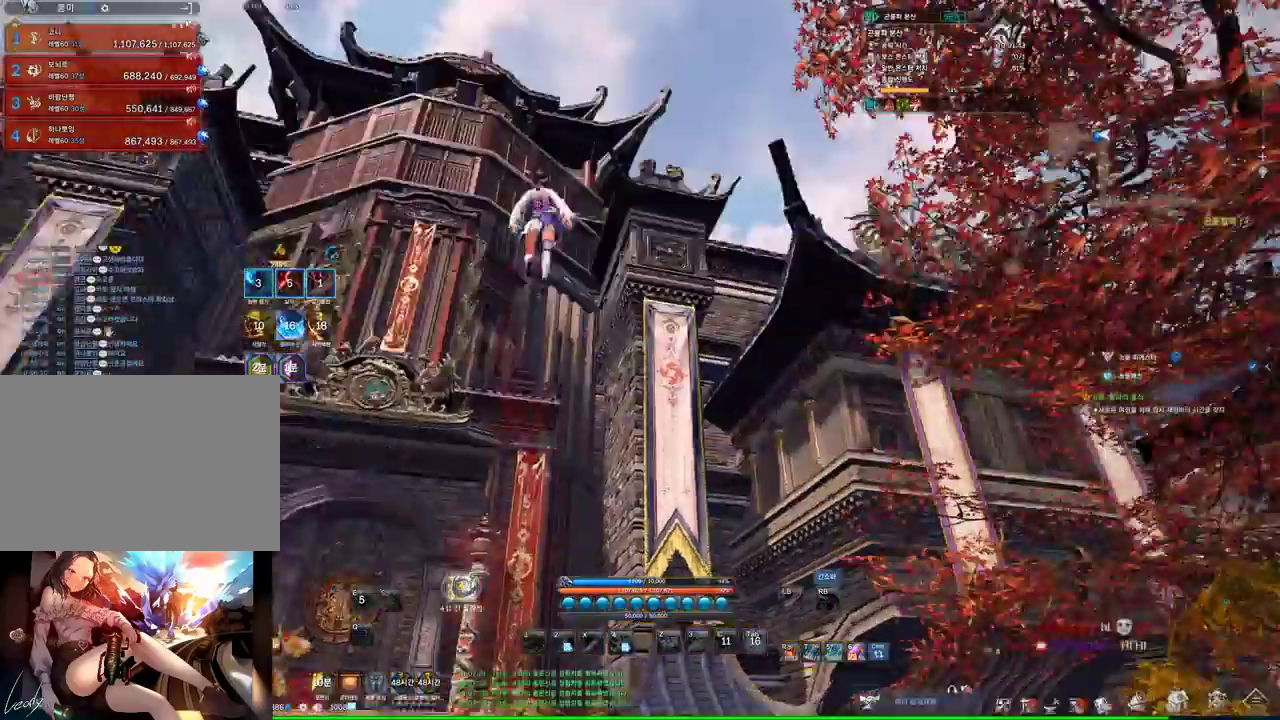
Gameplay with keyboard and mouse; each line is a JSON object with the keys and mouse buttons held at the frame after it. "events" lists presses ("down") and releases ("up") of "1", "2", "3", "4", "5", "a", "alt", "c", "ctrl", "d", "e", "f", "m", "q", "r", "s", "shift", "space", "t", "tab", "tilde", "v", "w", "x", "z", "mouse_left", "mouse_wheel", "mouse_right", "mouse_mb4" and "mouse_mb5" between this image and that frame as [ms after this image, input, new state], when the widget could be followed in between. "mouse_left", "mouse_wheel", "mouse_right", "mouse_mb4", "mouse_mb5" = the "left", "wheel", "right", "mb4", "mb5" buttons of the "mouse" list. No other keys are recorded. "wheel" means that the mouse wheel is clicked or scrolled. Mouse movement is not recorded.
{"keys": [], "mouse": [], "events": []}
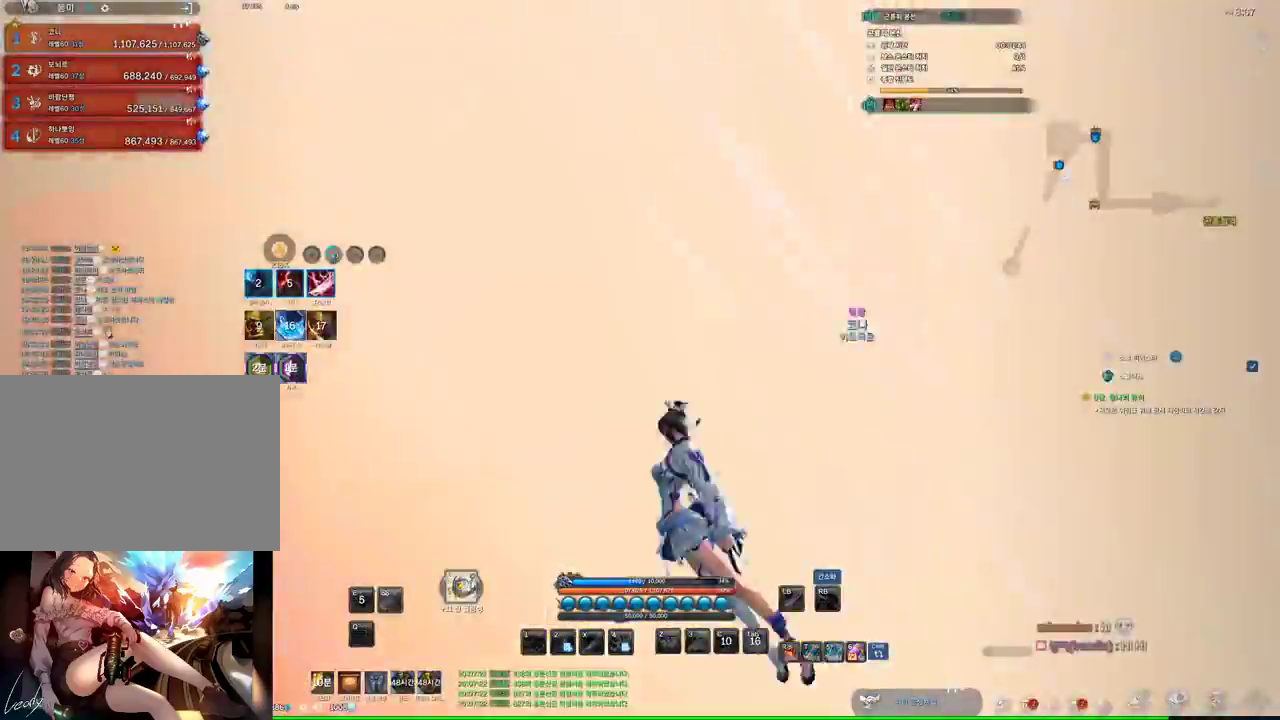
{"keys": [], "mouse": [], "events": []}
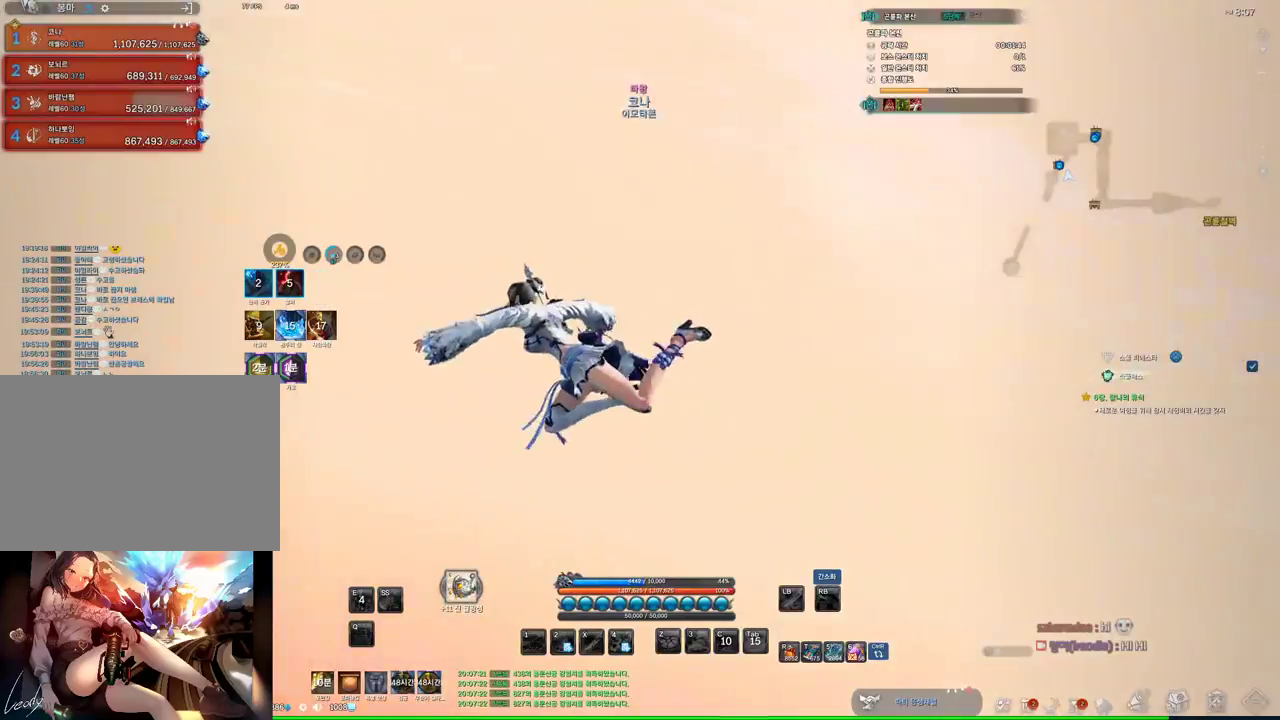
{"keys": [], "mouse": [], "events": []}
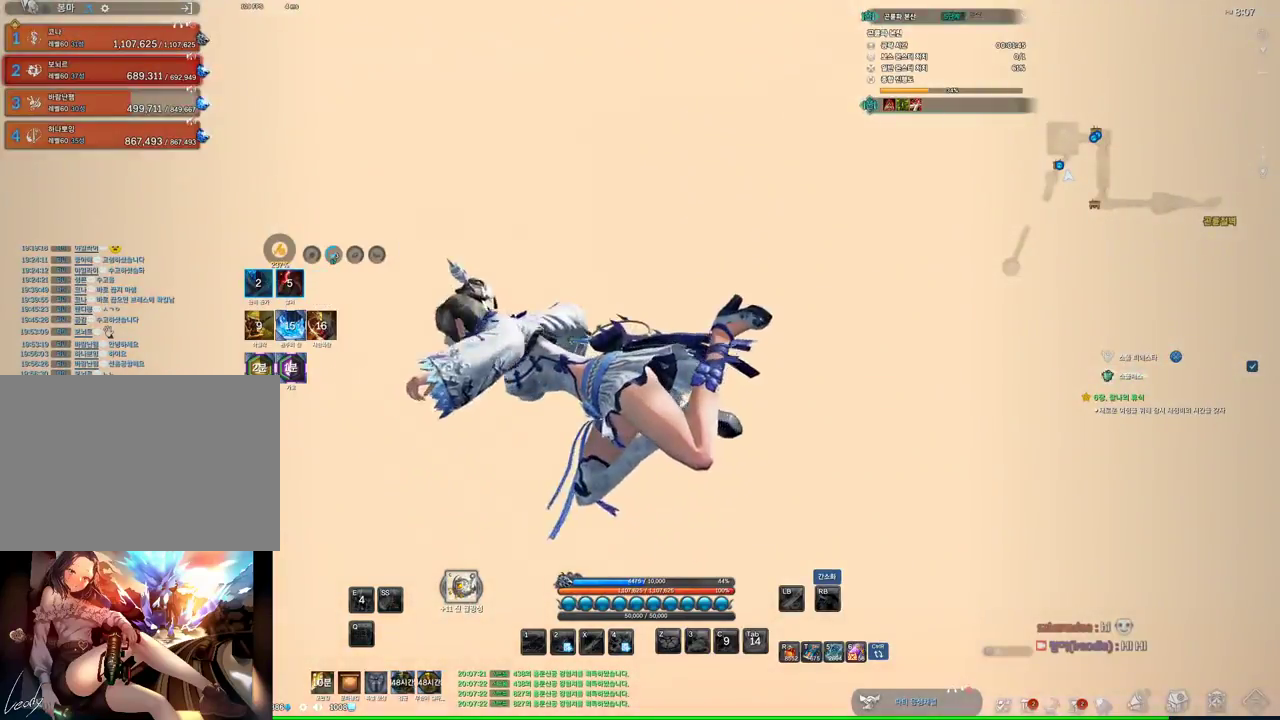
{"keys": [], "mouse": [], "events": []}
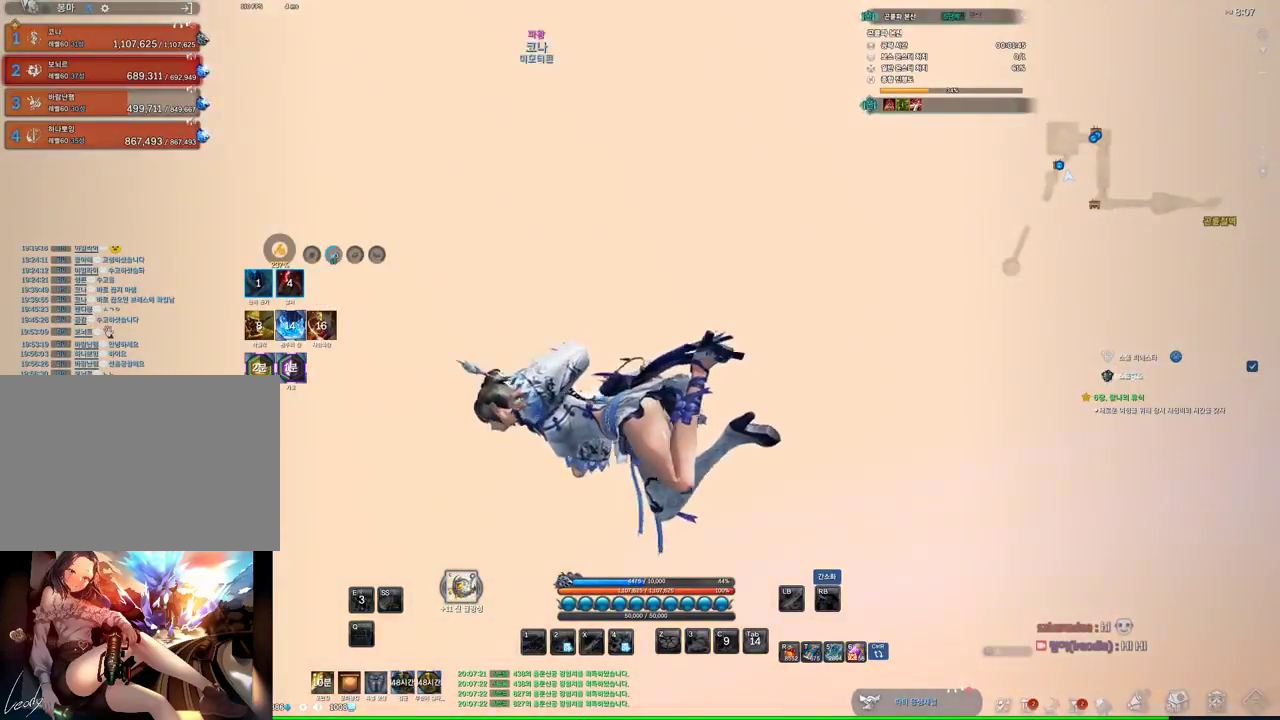
{"keys": [], "mouse": [], "events": []}
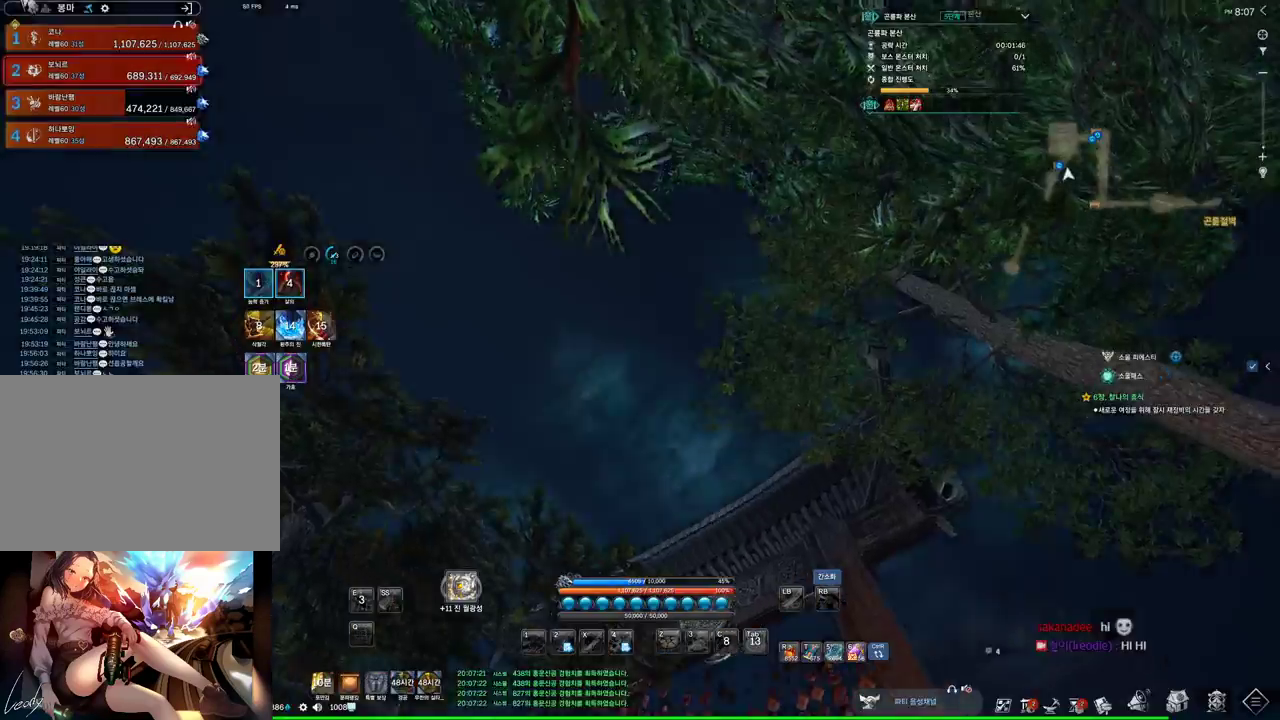
{"keys": [], "mouse": [], "events": [[166, "mouse_mb4", "down"], [266, "mouse_mb4", "up"]]}
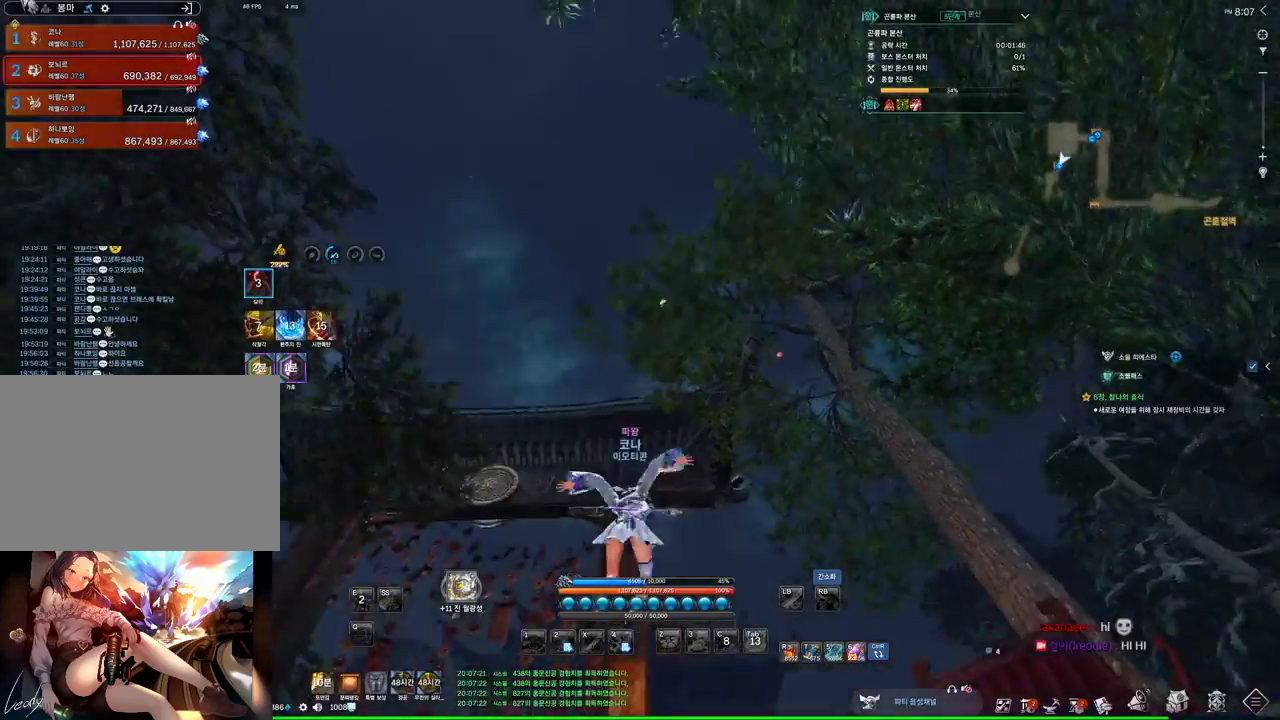
{"keys": ["a", "w"], "mouse": [], "events": [[100, "a", "down"], [100, "w", "down"]]}
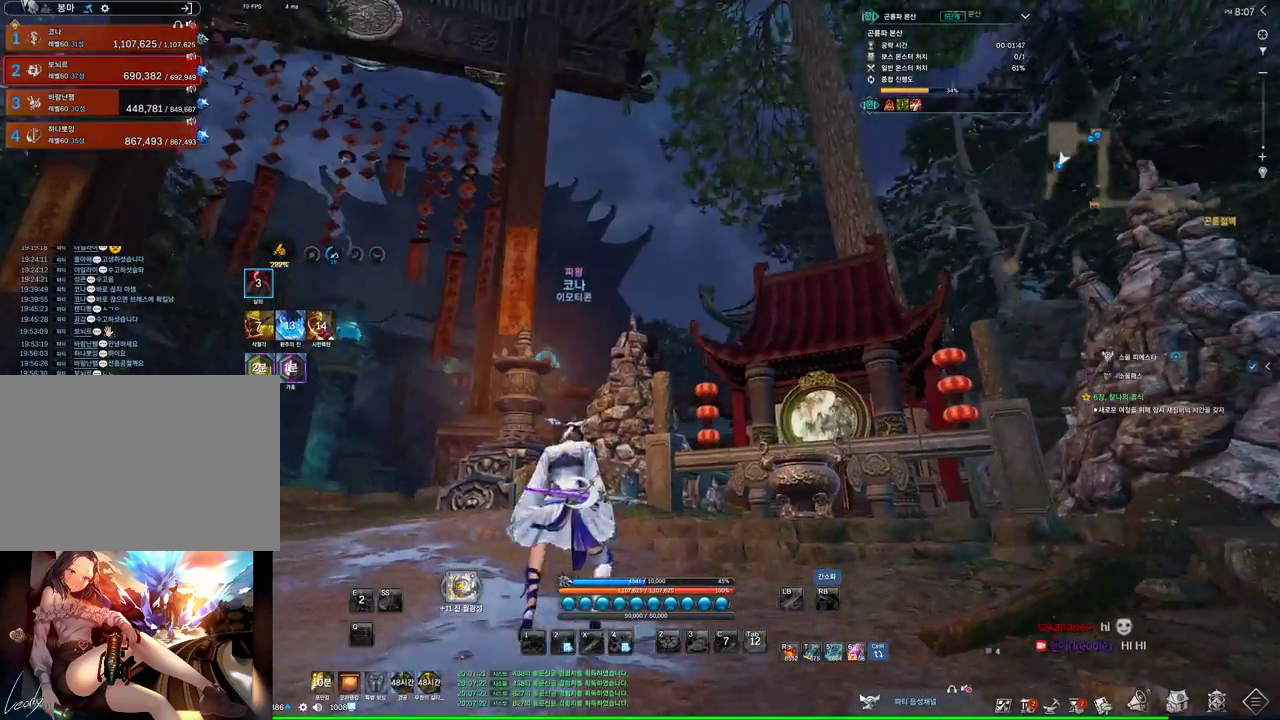
{"keys": ["a", "w"], "mouse": [], "events": []}
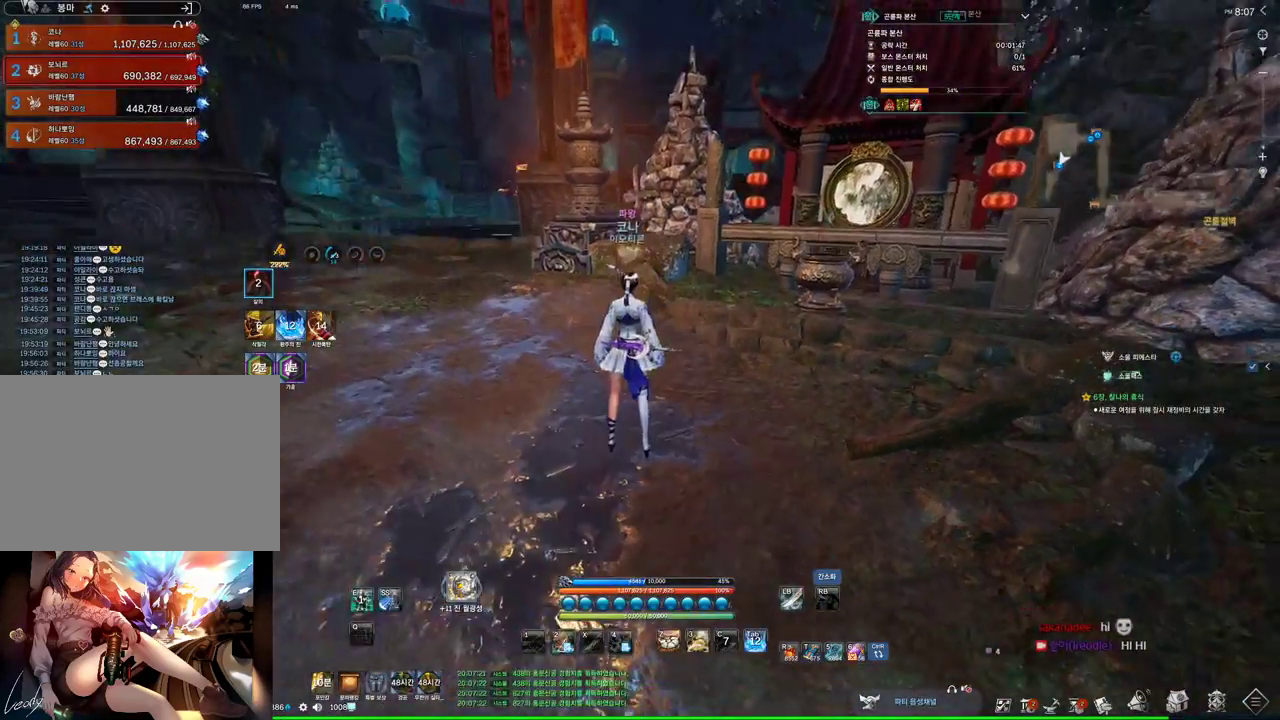
{"keys": ["w"], "mouse": [], "events": [[100, "a", "up"], [200, "d", "down"], [333, "d", "up"]]}
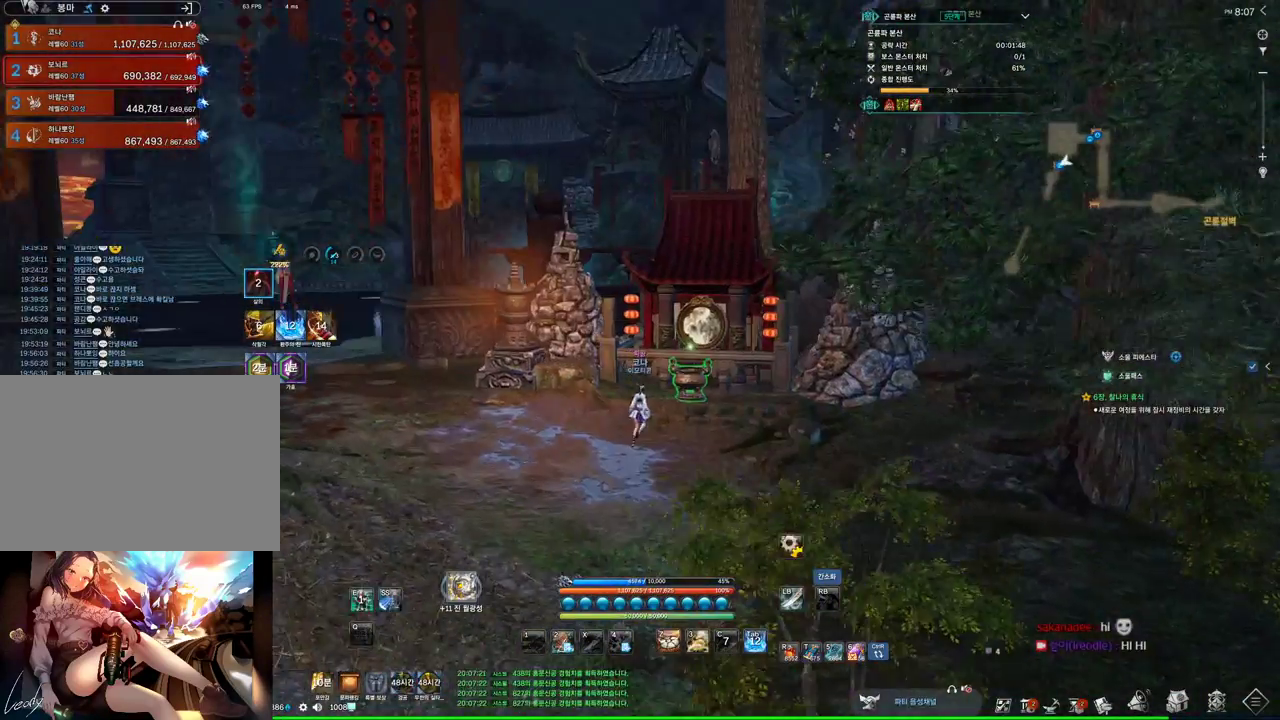
{"keys": ["f"], "mouse": [], "events": [[233, "w", "up"], [266, "f", "down"]]}
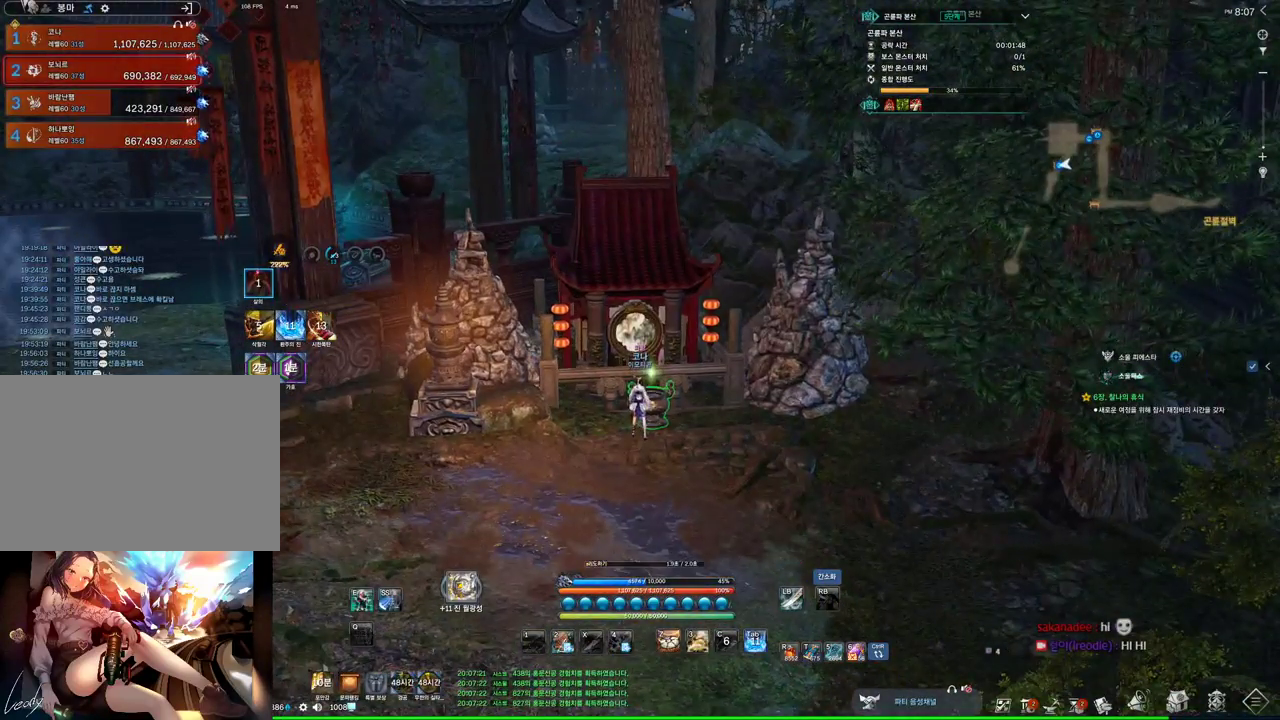
{"keys": ["alt"], "mouse": [], "events": [[66, "f", "up"], [233, "alt", "down"]]}
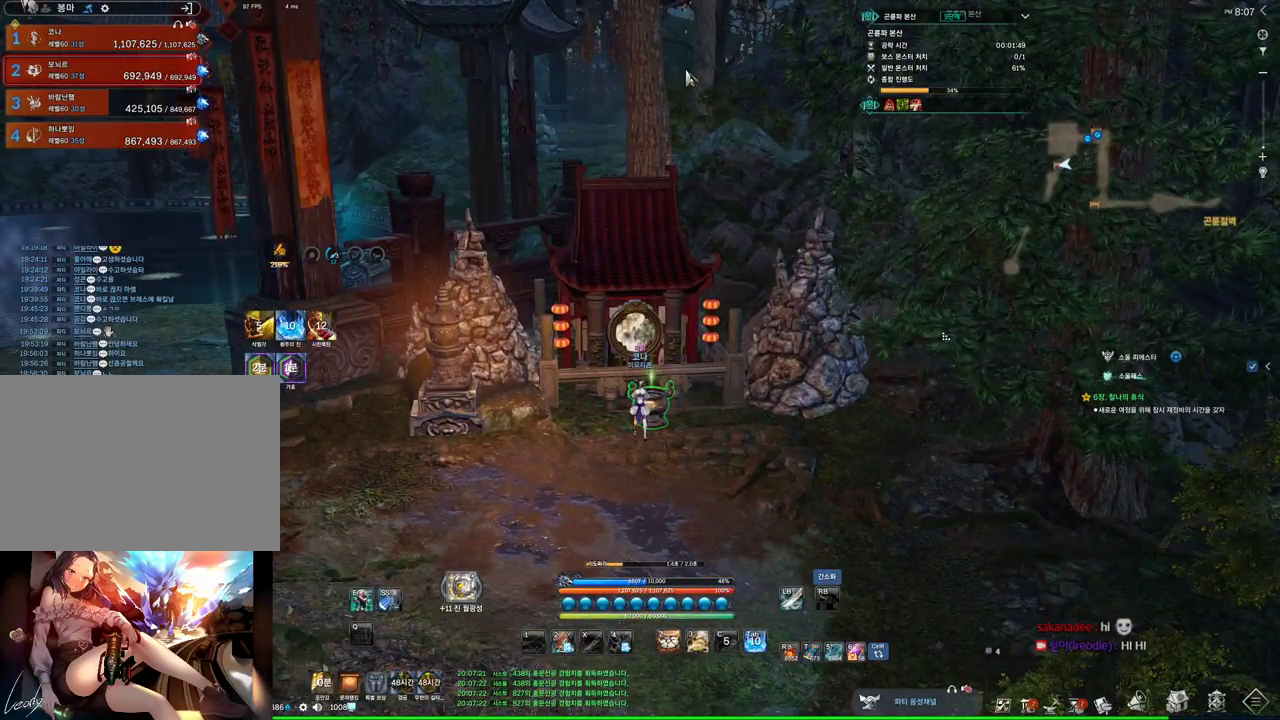
{"keys": ["alt"], "mouse": [], "events": [[66, "mouse_left", "down"], [66, "mouse_right", "down"], [200, "mouse_left", "up"], [200, "mouse_right", "up"], [266, "mouse_left", "down"], [300, "mouse_right", "down"], [400, "mouse_left", "up"], [433, "mouse_right", "up"]]}
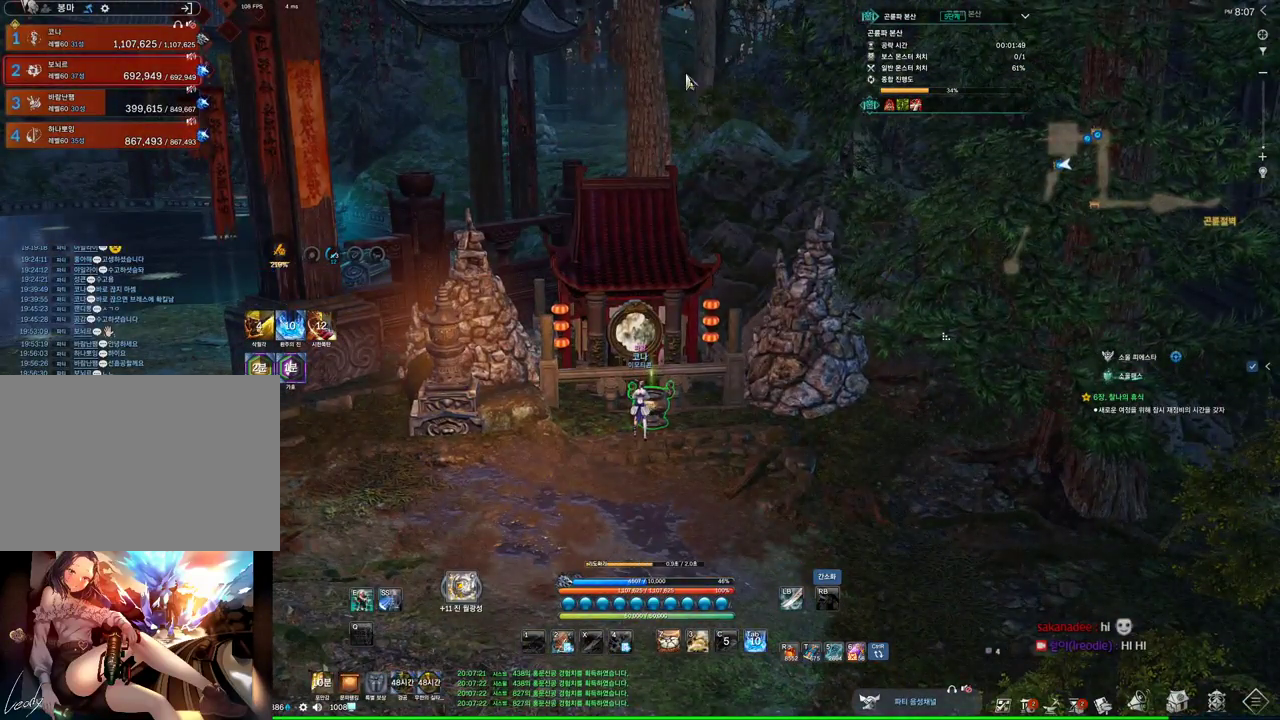
{"keys": [], "mouse": [], "events": [[100, "alt", "up"]]}
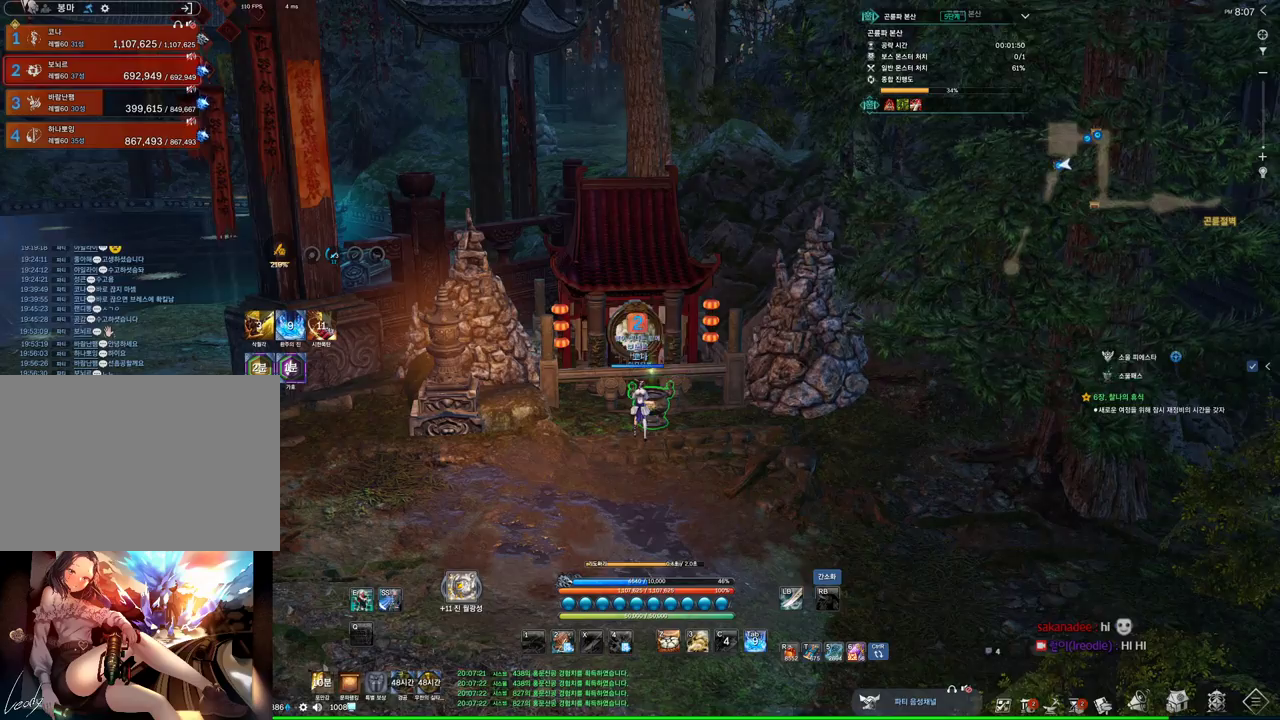
{"keys": [], "mouse": [], "events": []}
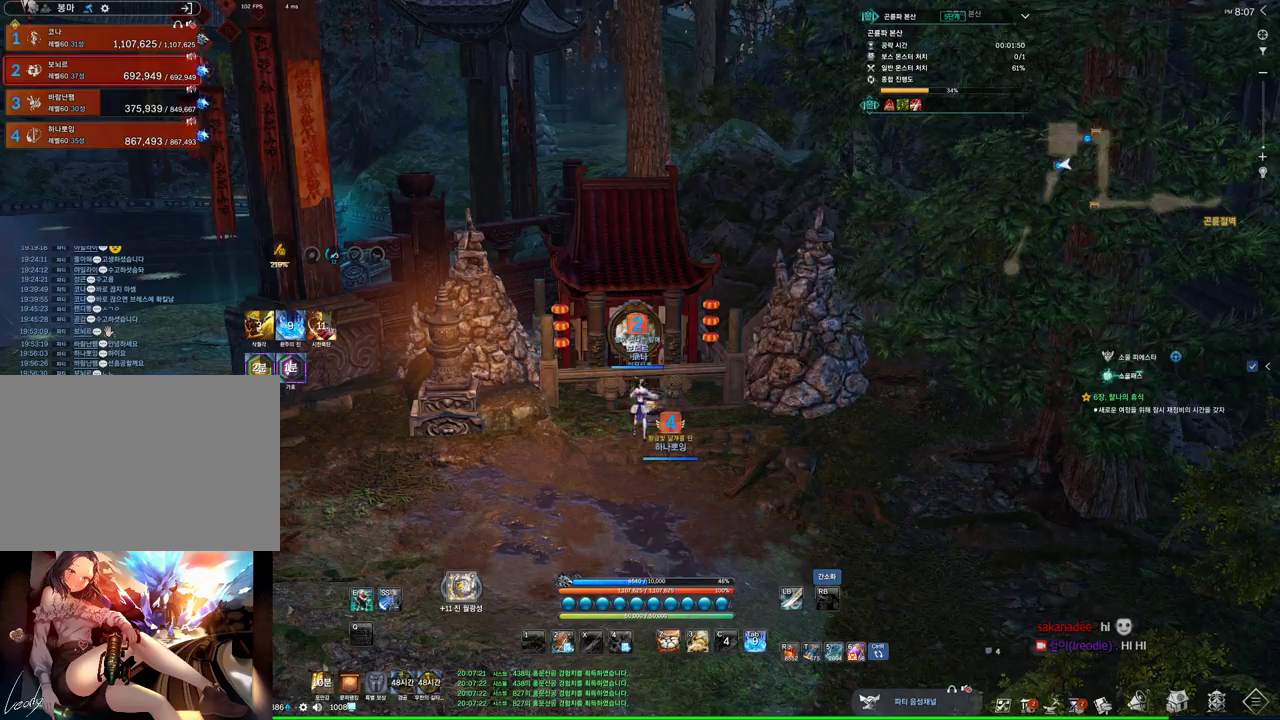
{"keys": ["a", "w"], "mouse": [], "events": [[66, "s", "down"], [166, "a", "down"], [200, "s", "up"], [333, "w", "down"]]}
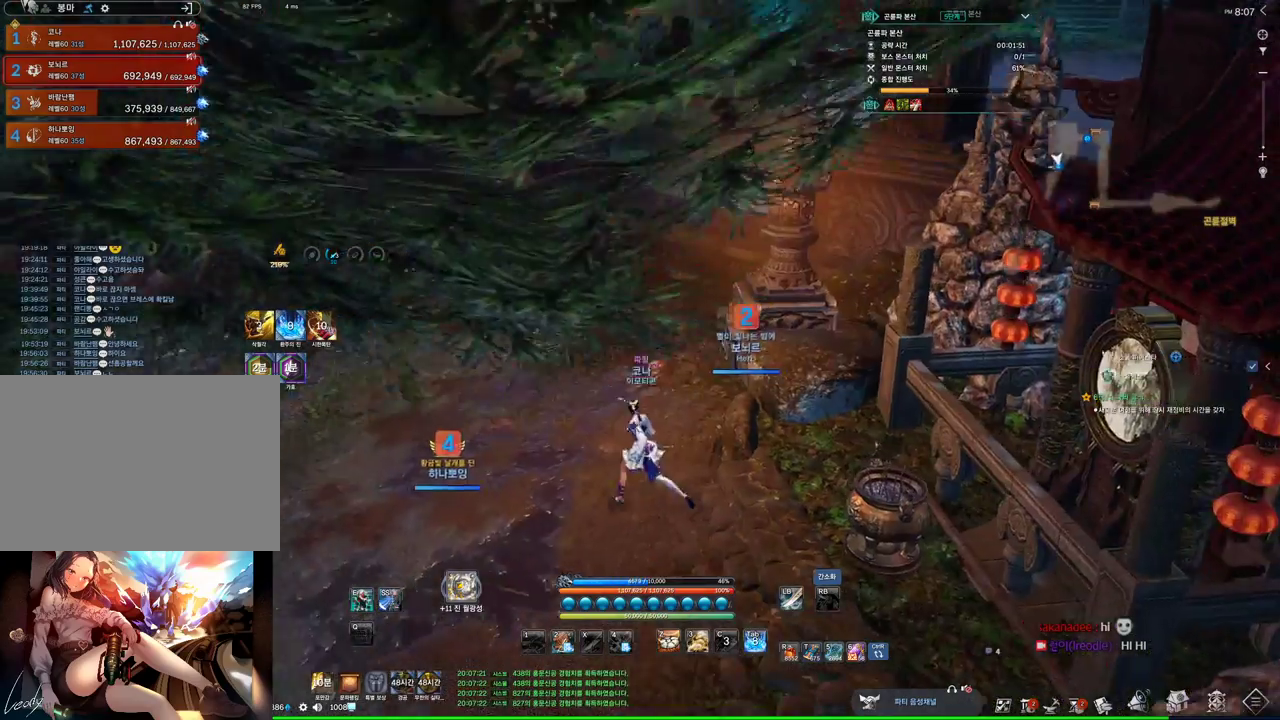
{"keys": ["w"], "mouse": [], "events": [[166, "a", "up"]]}
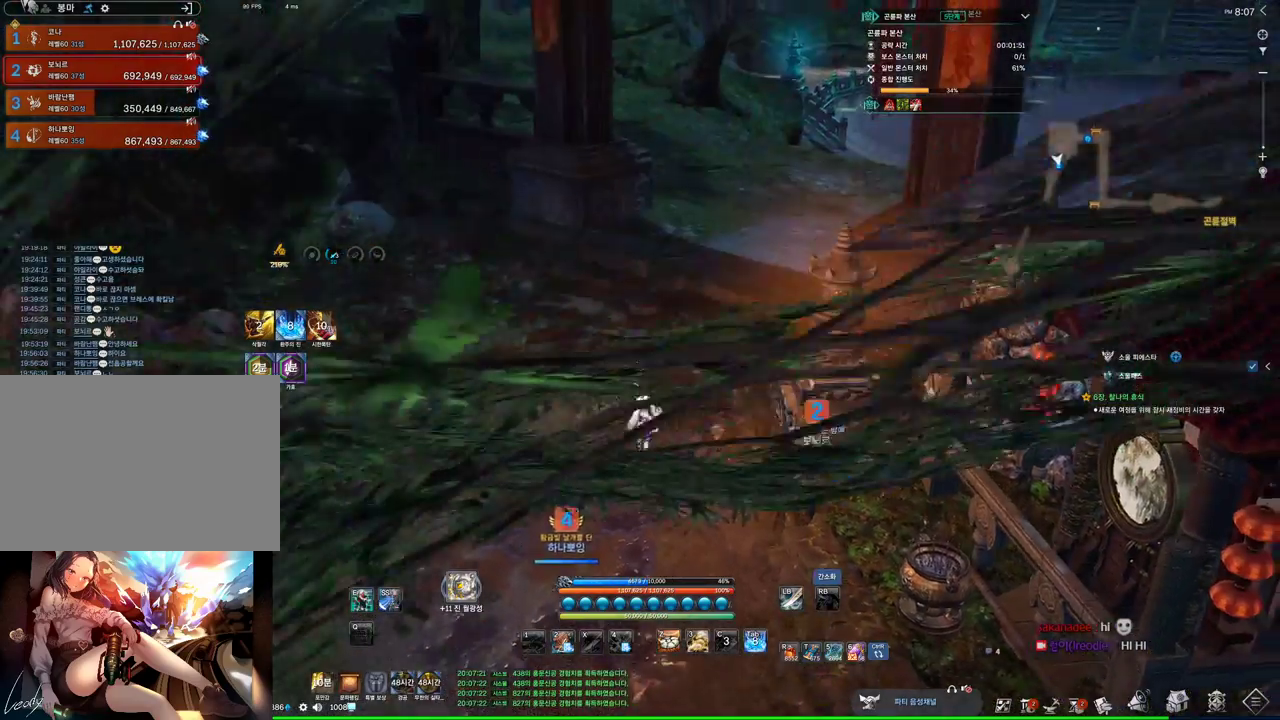
{"keys": [], "mouse": [], "events": [[100, "w", "up"]]}
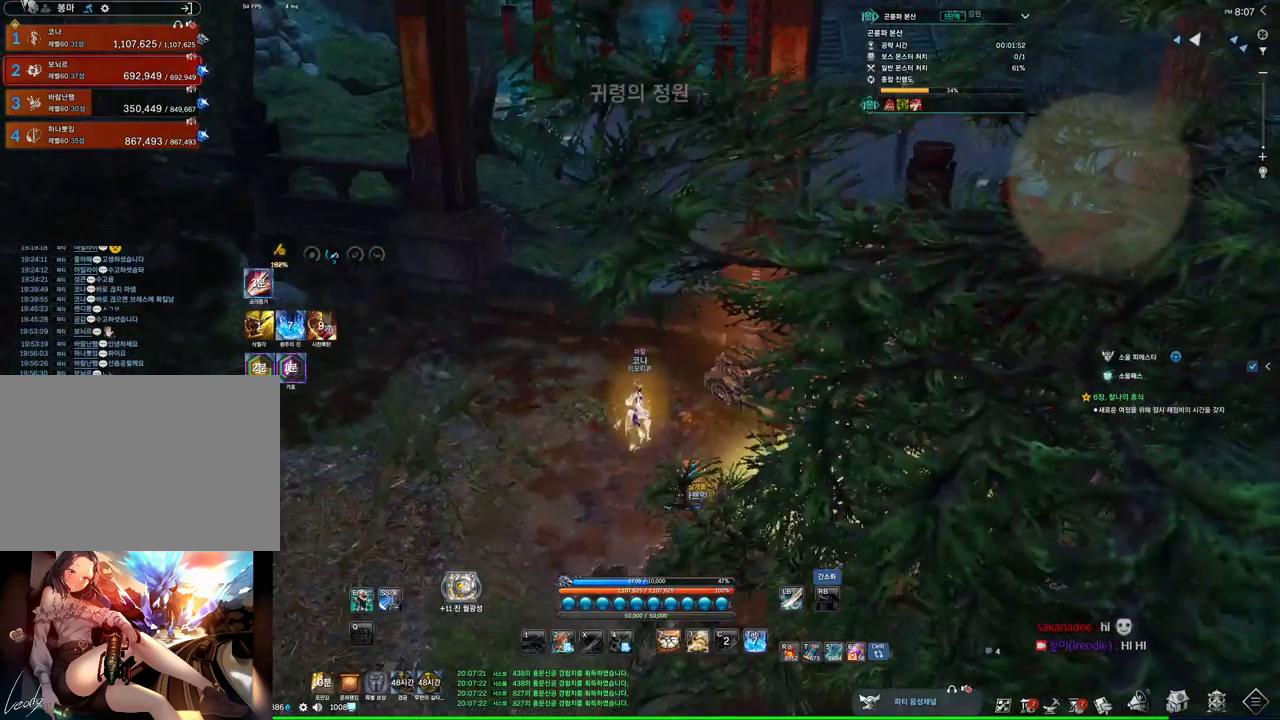
{"keys": ["w"], "mouse": [], "events": [[166, "a", "down"], [166, "w", "down"], [300, "a", "up"]]}
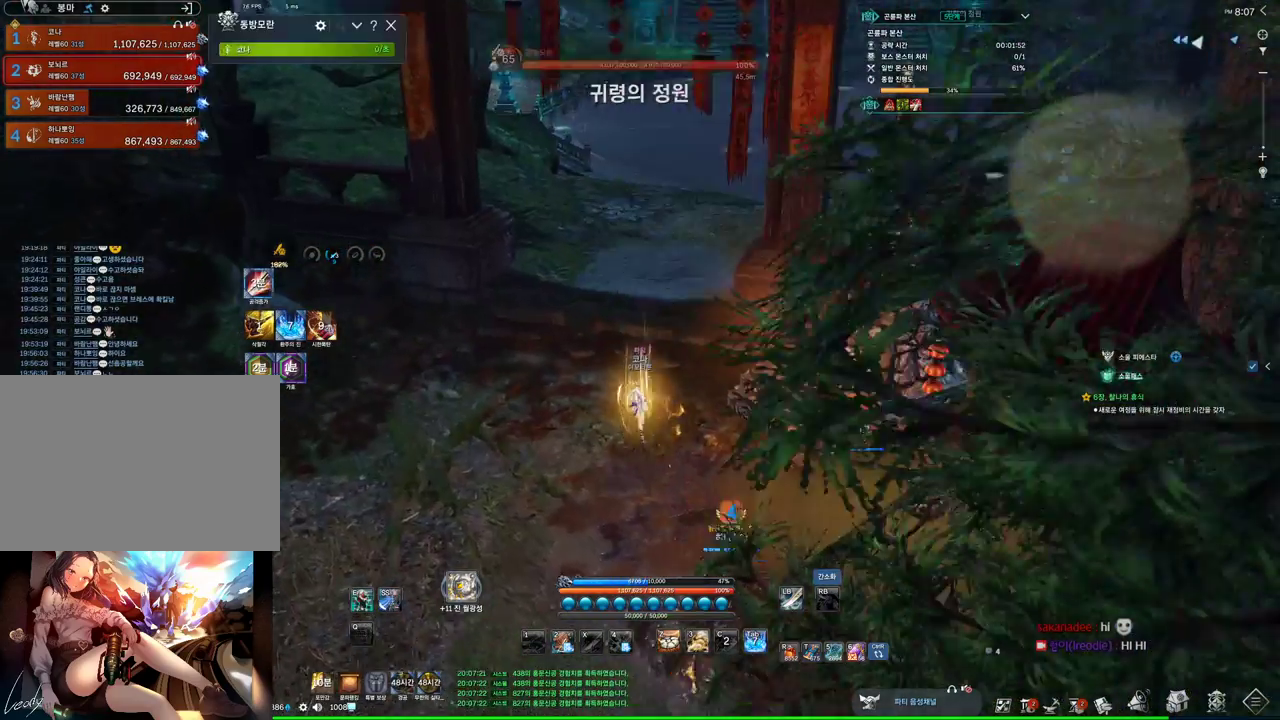
{"keys": ["alt", "w"], "mouse": [], "events": [[233, "alt", "down"], [233, "mouse_mb4", "down"], [266, "a", "down"], [333, "mouse_mb4", "up"], [366, "mouse_mb4", "down"], [466, "a", "up"], [466, "mouse_mb4", "up"]]}
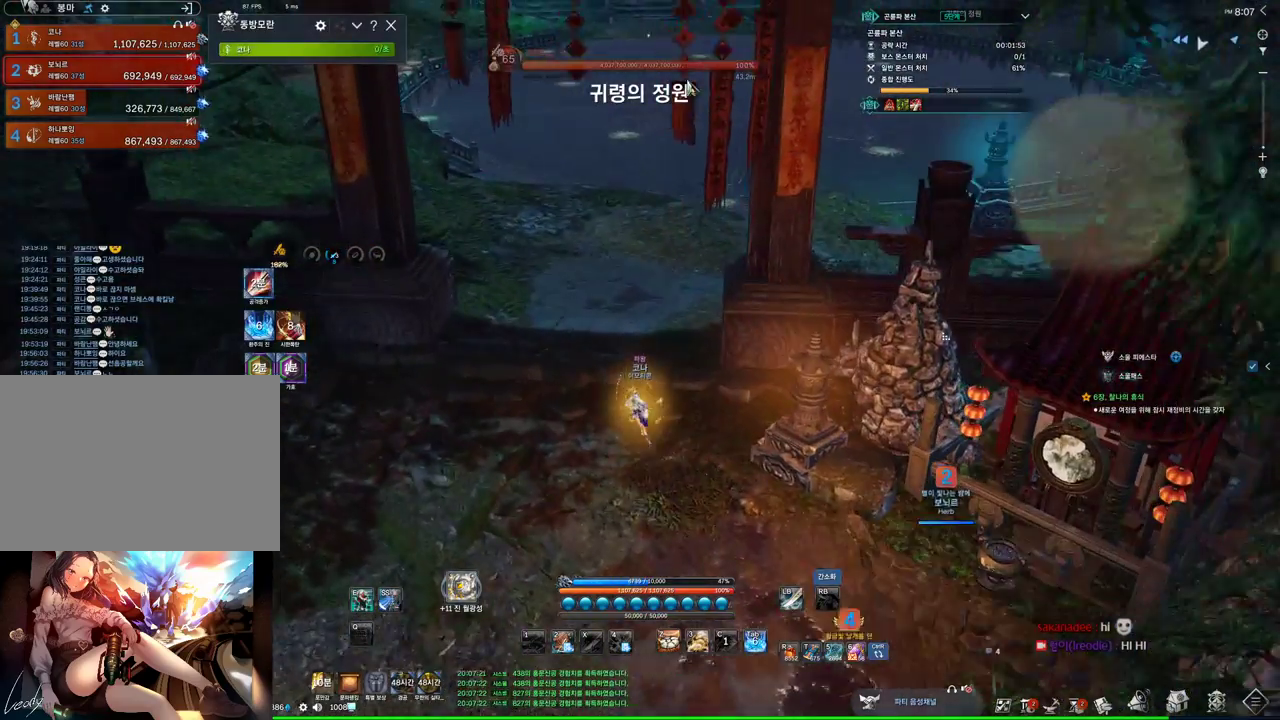
{"keys": ["alt", "w"], "mouse": [], "events": [[300, "mouse_left", "down"], [333, "mouse_right", "down"], [466, "mouse_left", "up"], [466, "mouse_right", "up"]]}
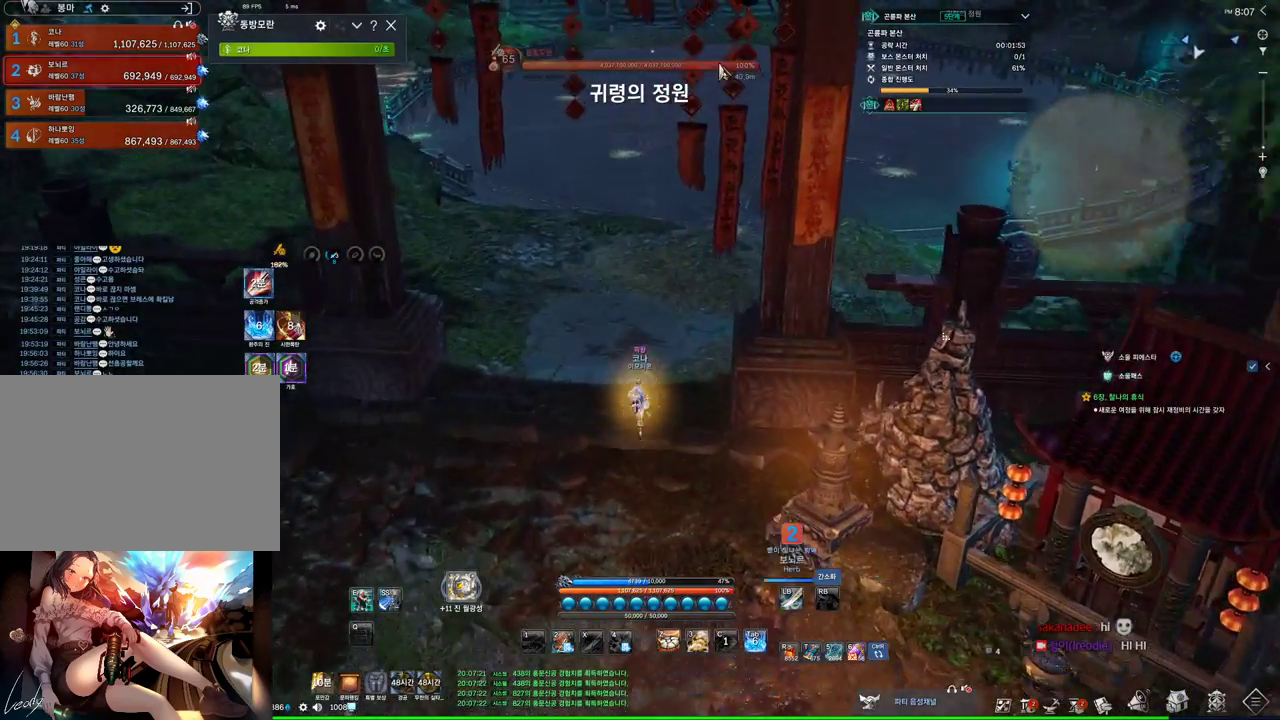
{"keys": ["w"], "mouse": [], "events": [[66, "alt", "up"], [200, "space", "down"], [400, "space", "up"]]}
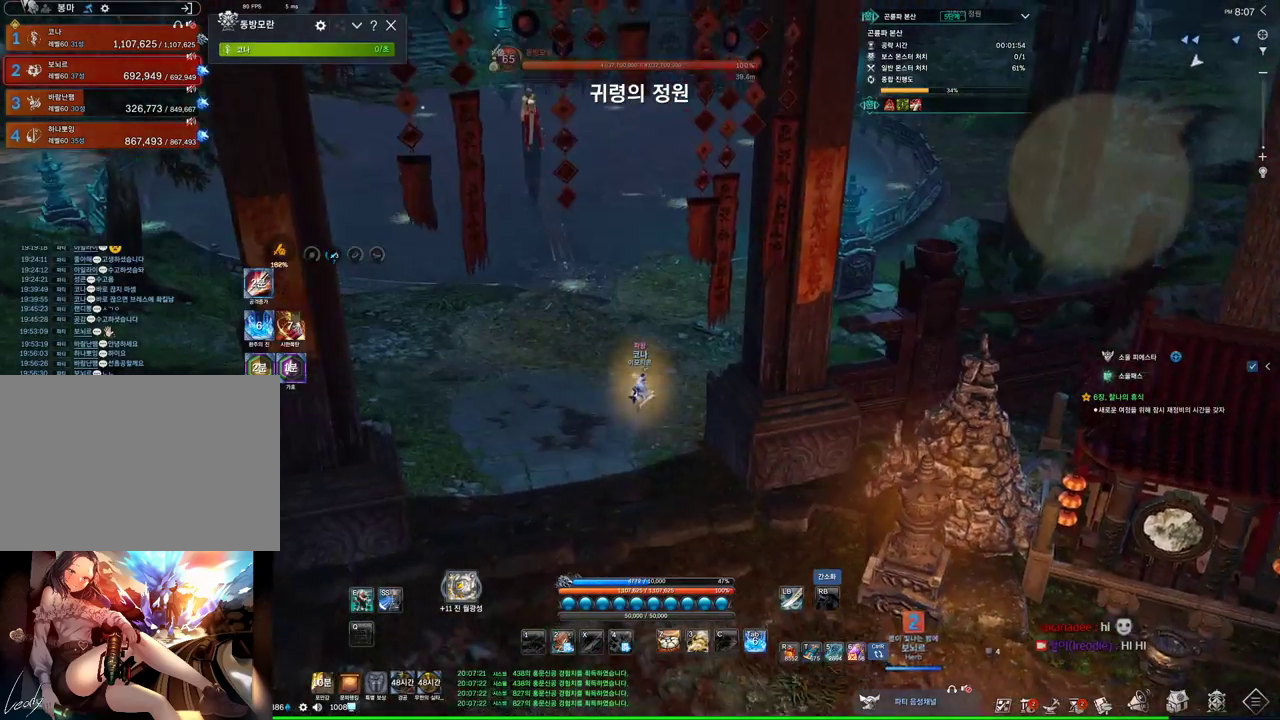
{"keys": ["alt", "w"], "mouse": [], "events": [[33, "a", "down"], [300, "alt", "down"], [366, "a", "up"]]}
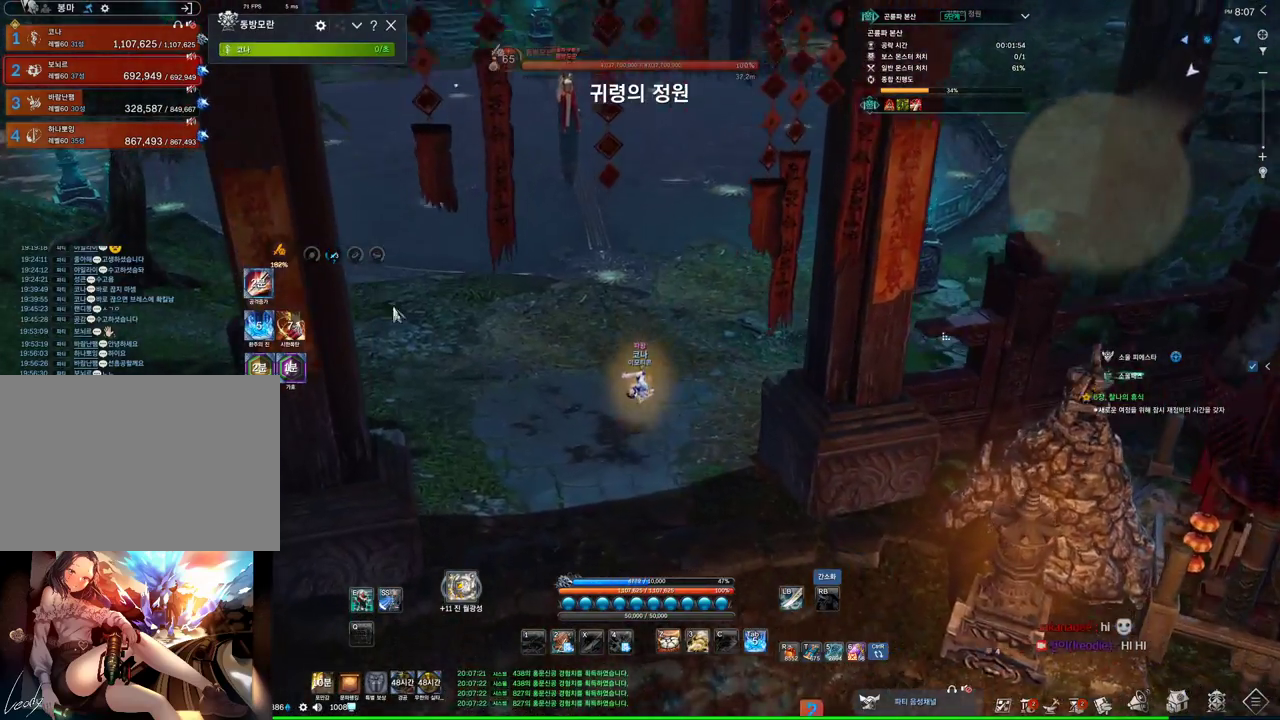
{"keys": ["alt", "w"], "mouse": [], "events": []}
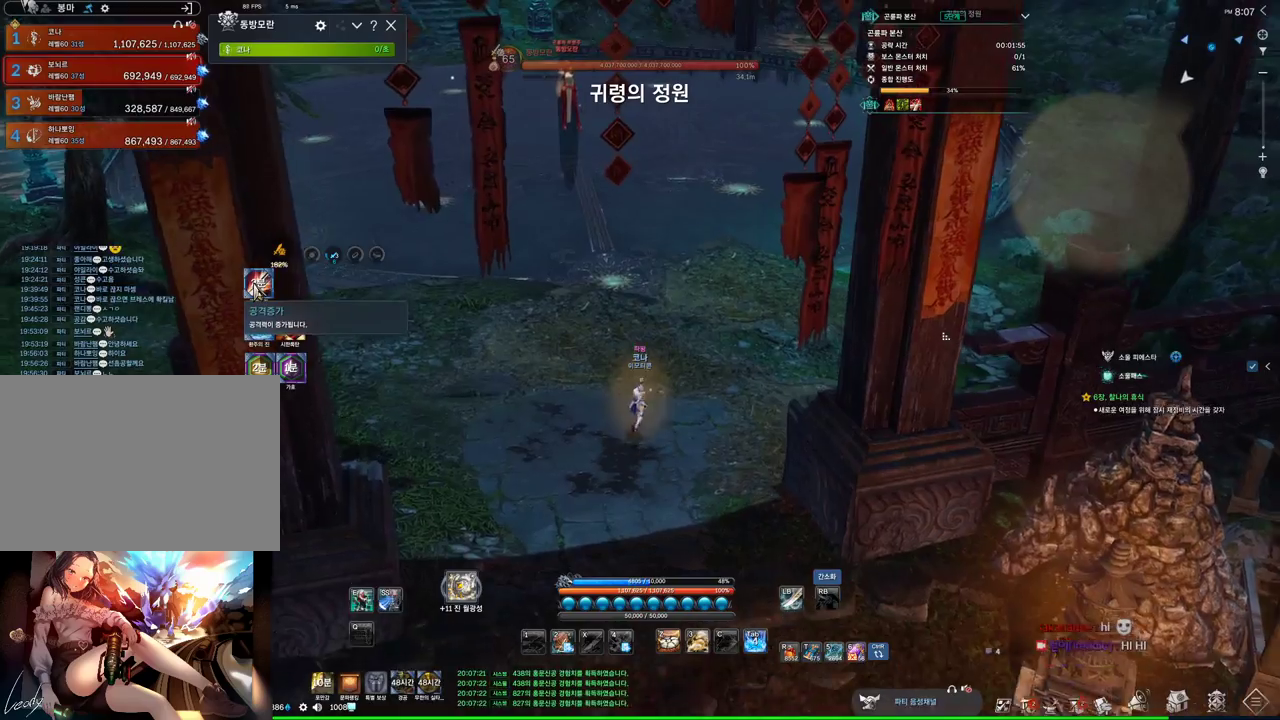
{"keys": ["alt", "w"], "mouse": ["left", "right"], "events": [[400, "mouse_left", "down"], [400, "mouse_right", "down"]]}
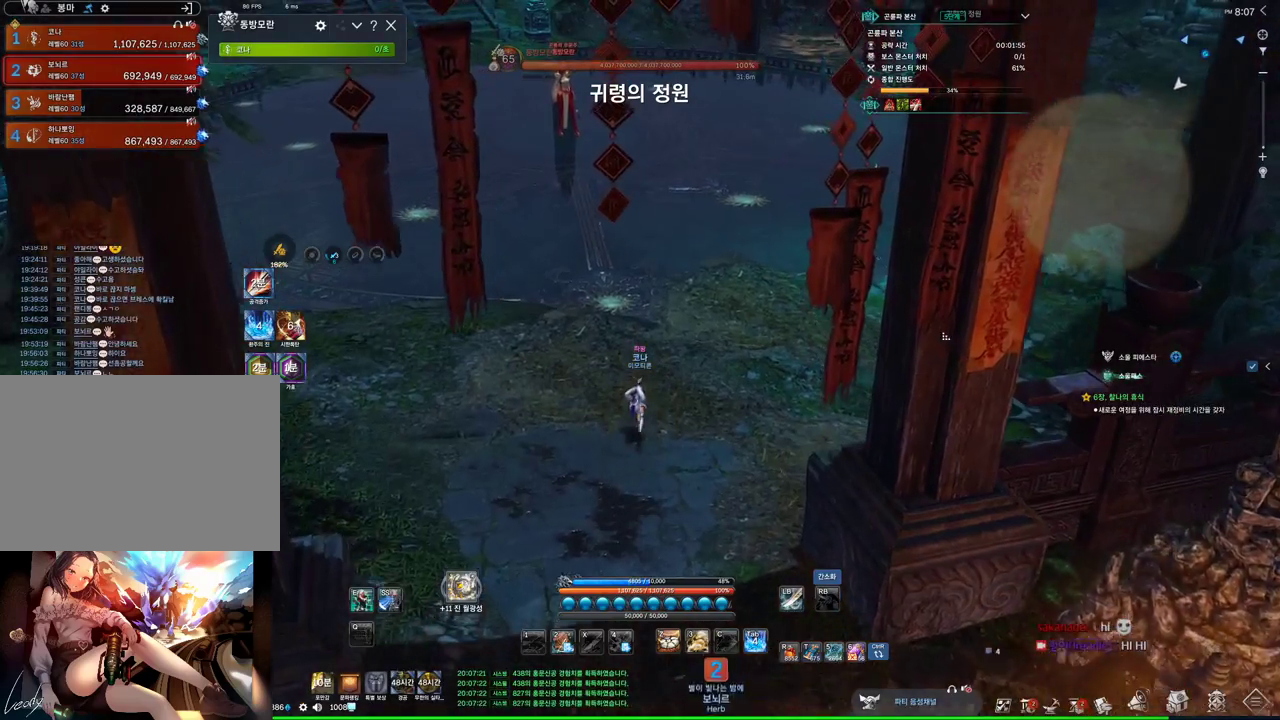
{"keys": ["w"], "mouse": [], "events": [[33, "mouse_left", "up"], [33, "mouse_right", "up"], [133, "alt", "up"]]}
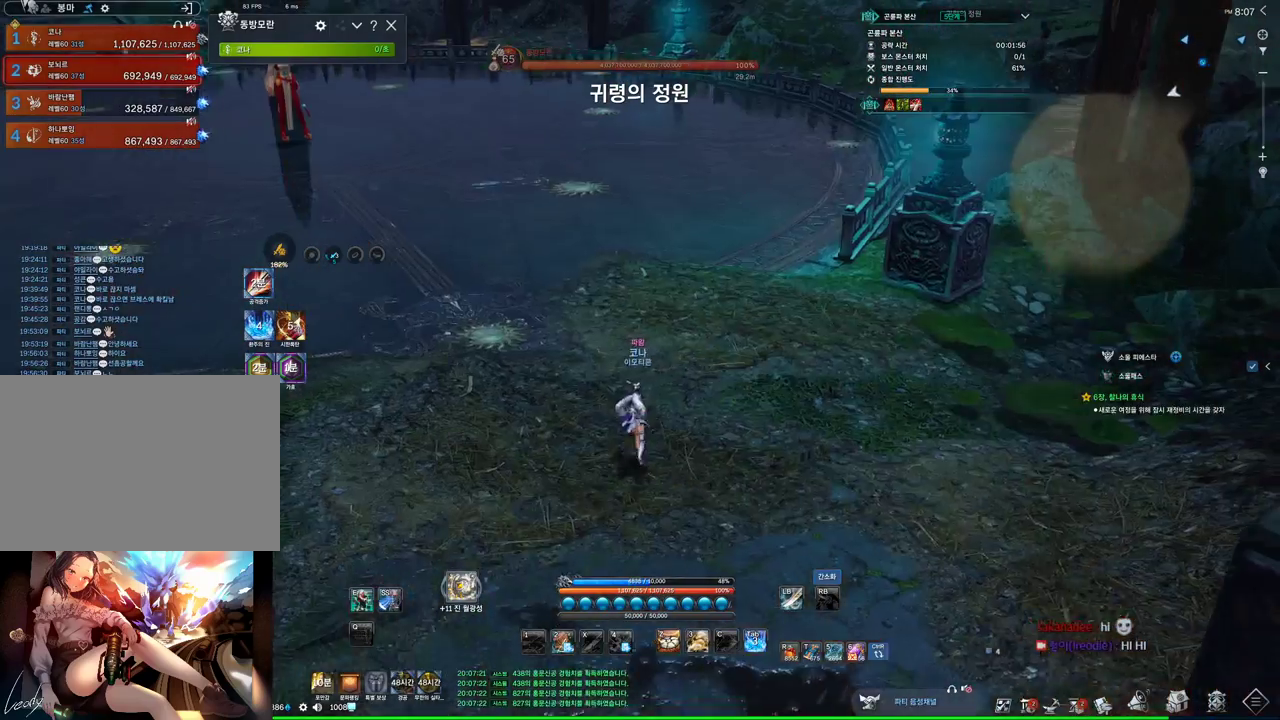
{"keys": ["w"], "mouse": [], "events": []}
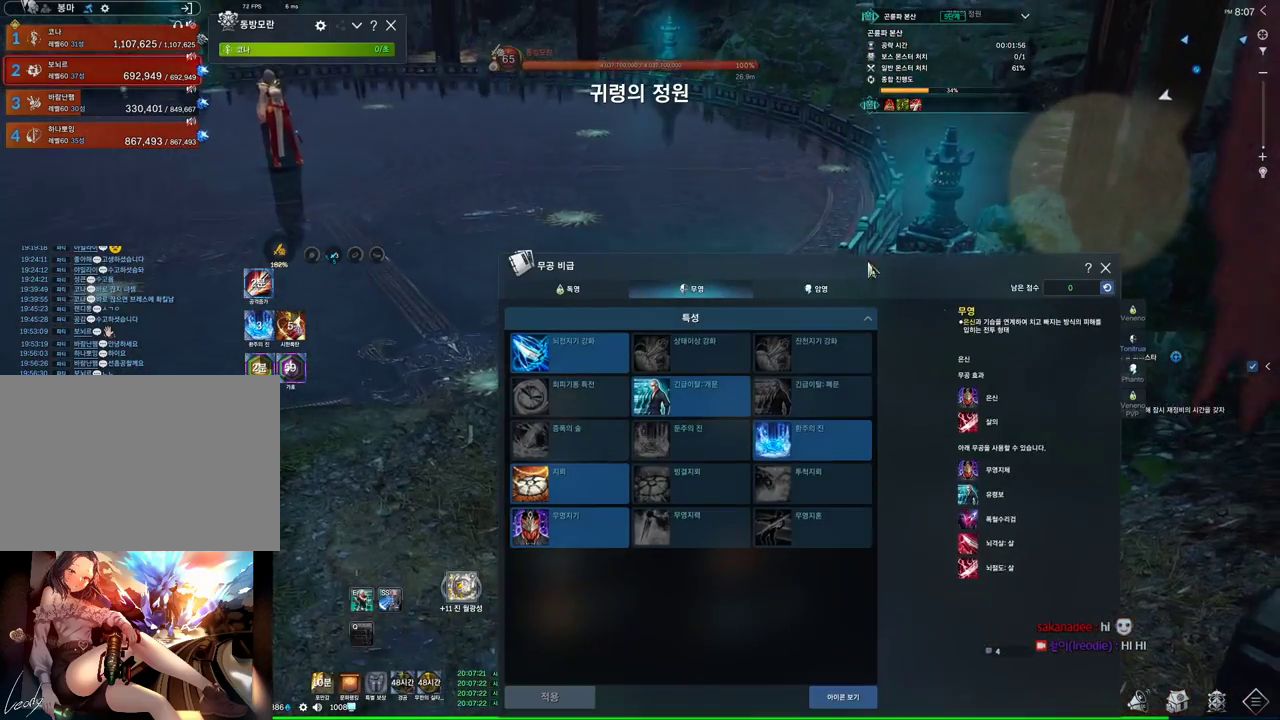
{"keys": ["w"], "mouse": ["left"], "events": [[500, "mouse_left", "down"]]}
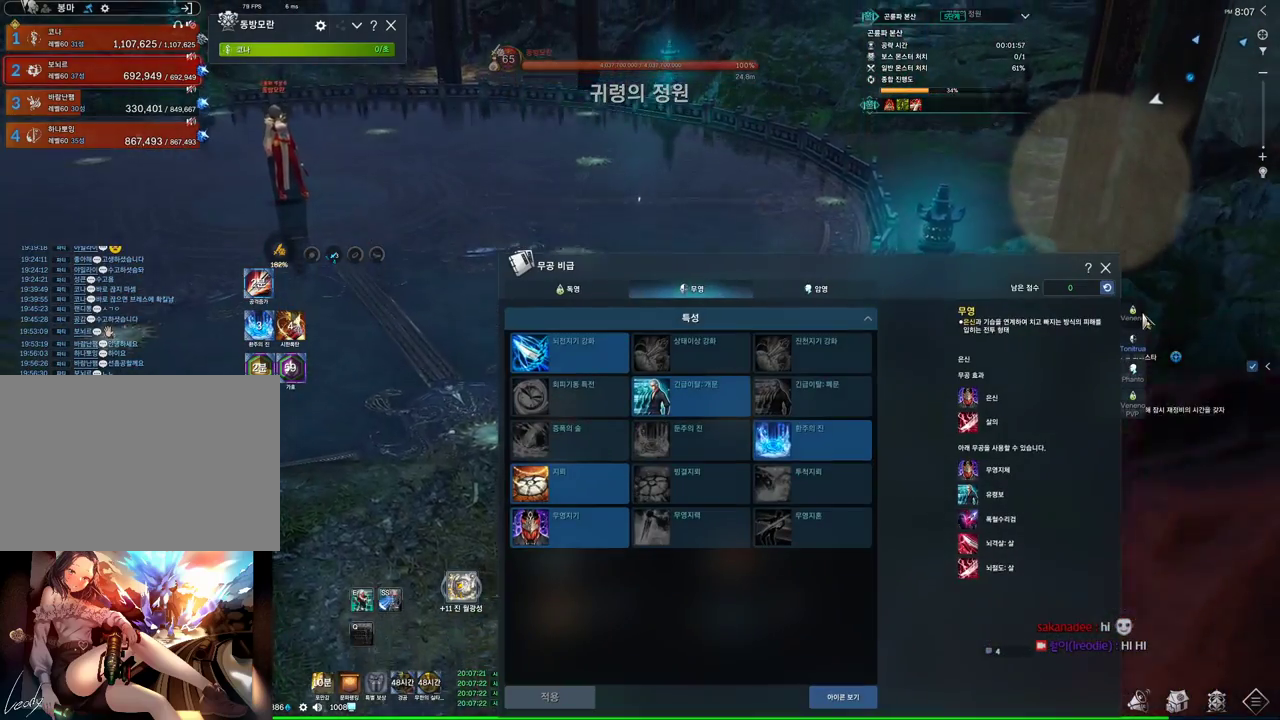
{"keys": ["shift", "w"], "mouse": [], "events": [[100, "mouse_left", "up"], [266, "d", "down"], [400, "shift", "down"], [466, "d", "up"]]}